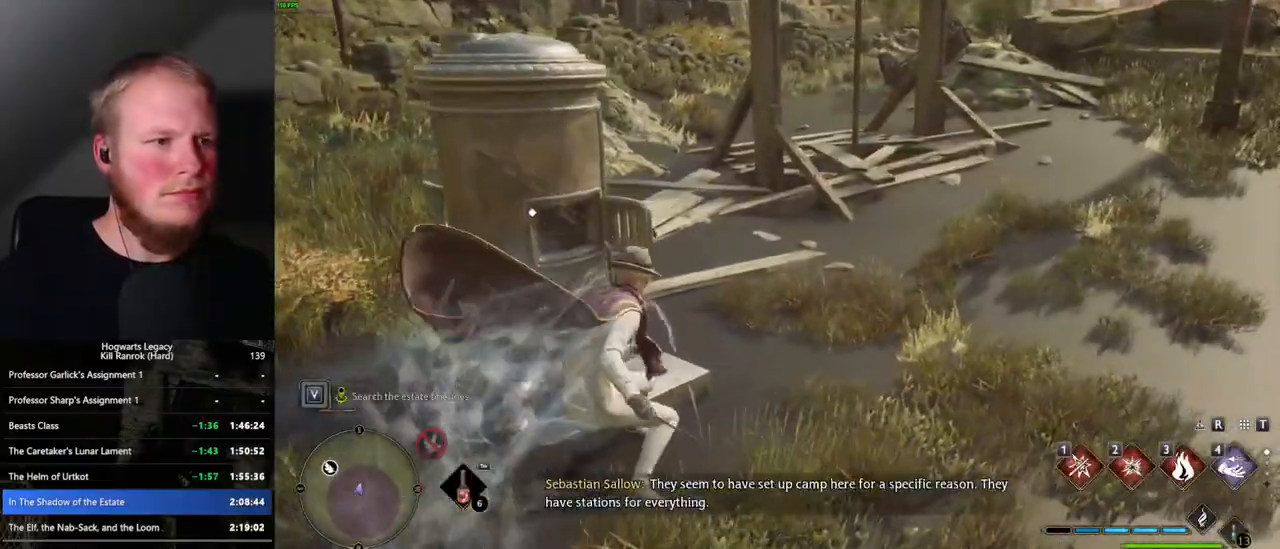
Gameplay with keyboard and mouse; each line is a JSON object with the keys and mouse buttons held at the frame after it. "events" lists presses ("down") and releases ("up") of ".", "/", "0", "1", "2", "3", "4", "5", "6", "7", "8", "9", "a", "alt_l", "alt_r", "b", "backslash", "backspace", "c", "caps_lock", "comma", "ctrl_l", "ctrl_r", "d", "e", "equals", "escape", "f", "f1", "f10", "f11", "f12", "f2", "f3", "f4", "f5", "f6", "f7", "f8", "f9", "g", "h", "i", "j", "k", "l", "lbracket", "m", "minus", "n", "o", "p", "q", "quote", "r", "rbracket", "return", "s", "semicolon", "shift_l", "shift_r", "space", "super_l", "super_r", "t", "tab", "tilde", "u", "v", "w", "x", "y", "z", "mouse_left", "mouse_right", "mouse_mb4" and "mouse_mb5" between this image and that frame as [ms after this image, input, new state], when the widget could be followed in between; "mouse_wheel" appears only as held states. "mouse_left", "mouse_wheel", "mouse_right", "mouse_mb4", "mouse_mb5" = the "left", "wheel", "right", "mb4", "mb5" buttons of the "mouse" list. No other keys are recorded. "wheel" means that the mouse wheel is clicked or scrolled. Mouse movement is not recorded.
{"keys": ["w"], "mouse": [], "events": [[200, "f", "down"], [300, "f", "up"], [300, "w", "up"], [433, "w", "down"]]}
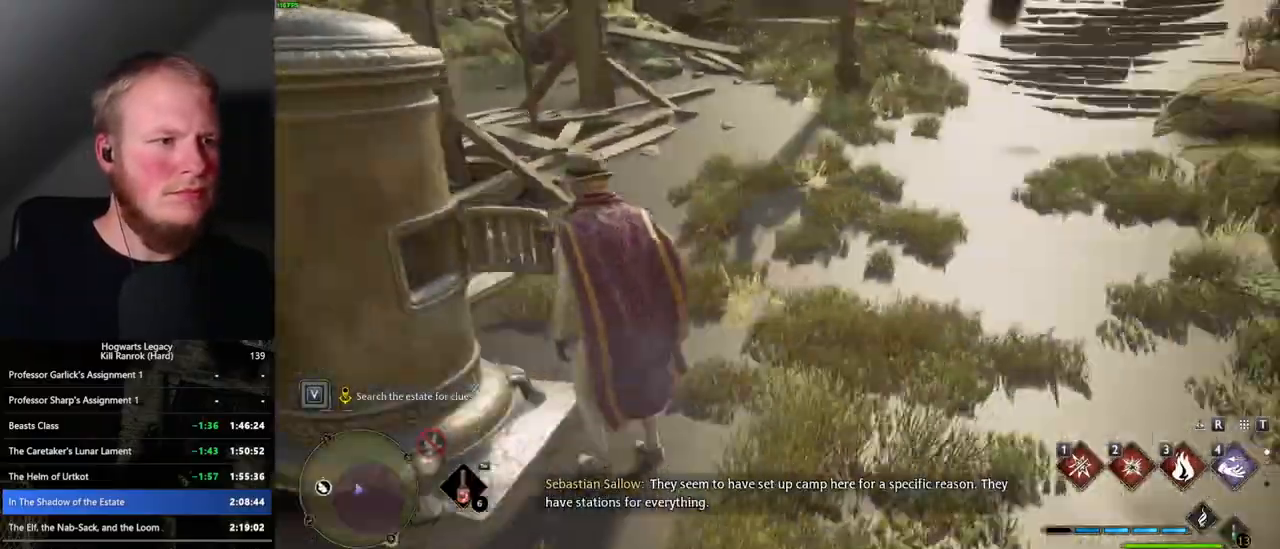
{"keys": ["d", "space", "w"], "mouse": [], "events": [[33, "space", "down"], [500, "d", "down"]]}
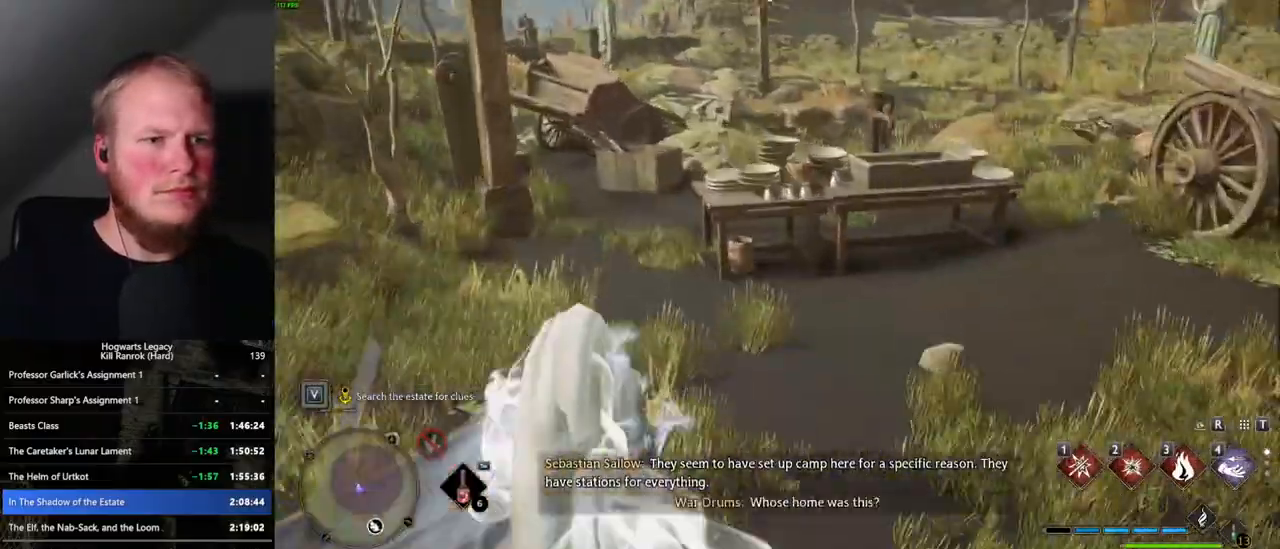
{"keys": ["d", "w"], "mouse": [], "events": [[83, "space", "up"], [133, "d", "up"], [233, "a", "down"], [433, "a", "up"], [483, "d", "down"]]}
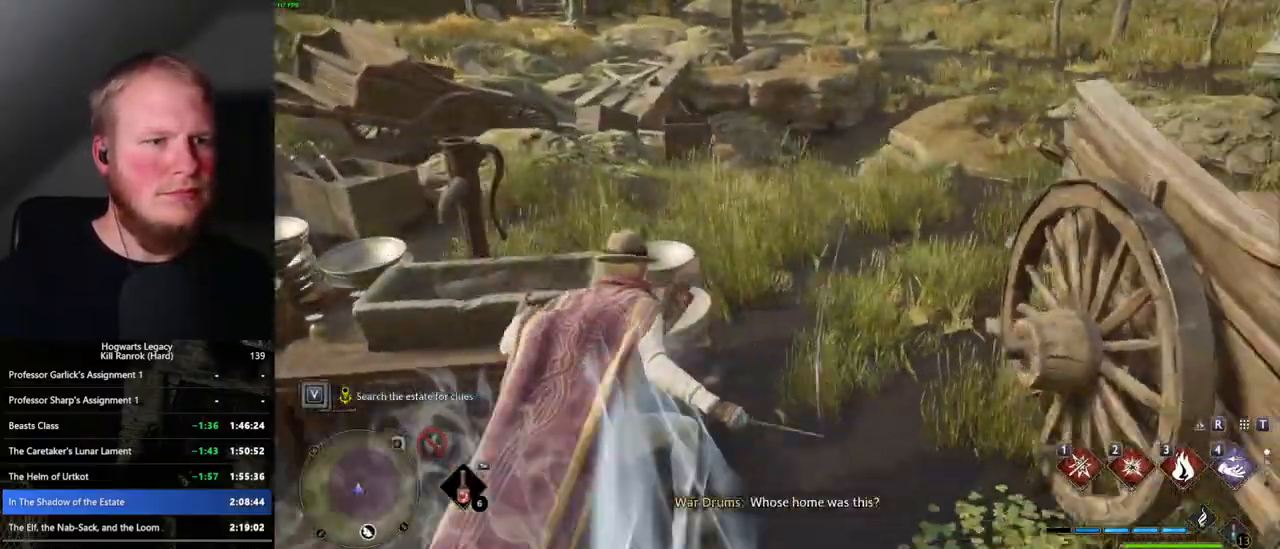
{"keys": ["space", "w"], "mouse": [], "events": [[150, "space", "down"], [367, "d", "up"]]}
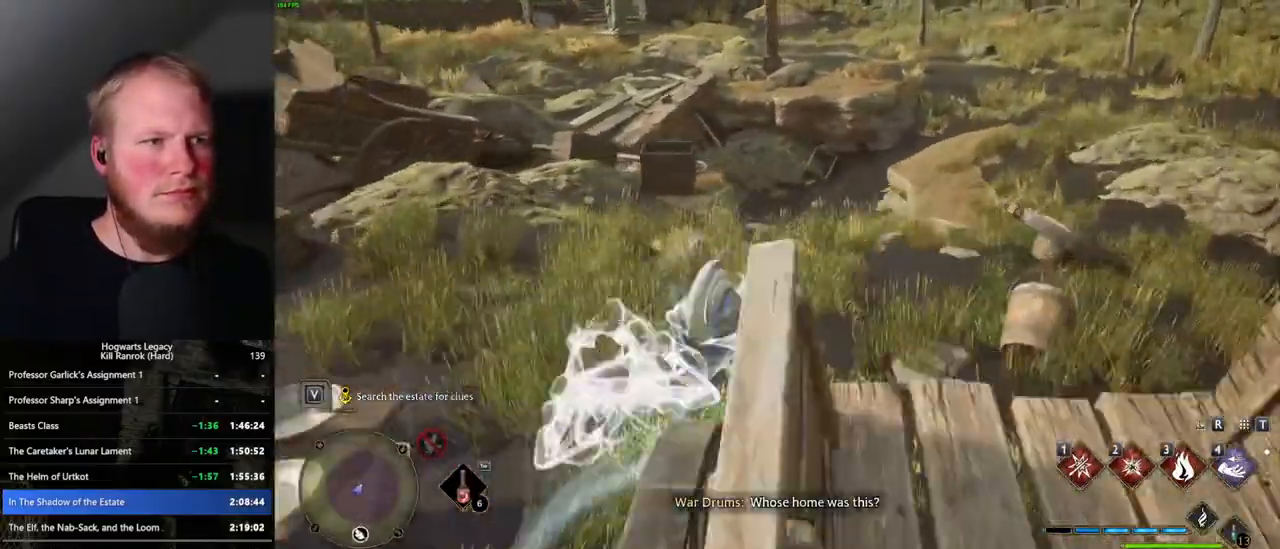
{"keys": ["w"], "mouse": [], "events": [[83, "space", "up"]]}
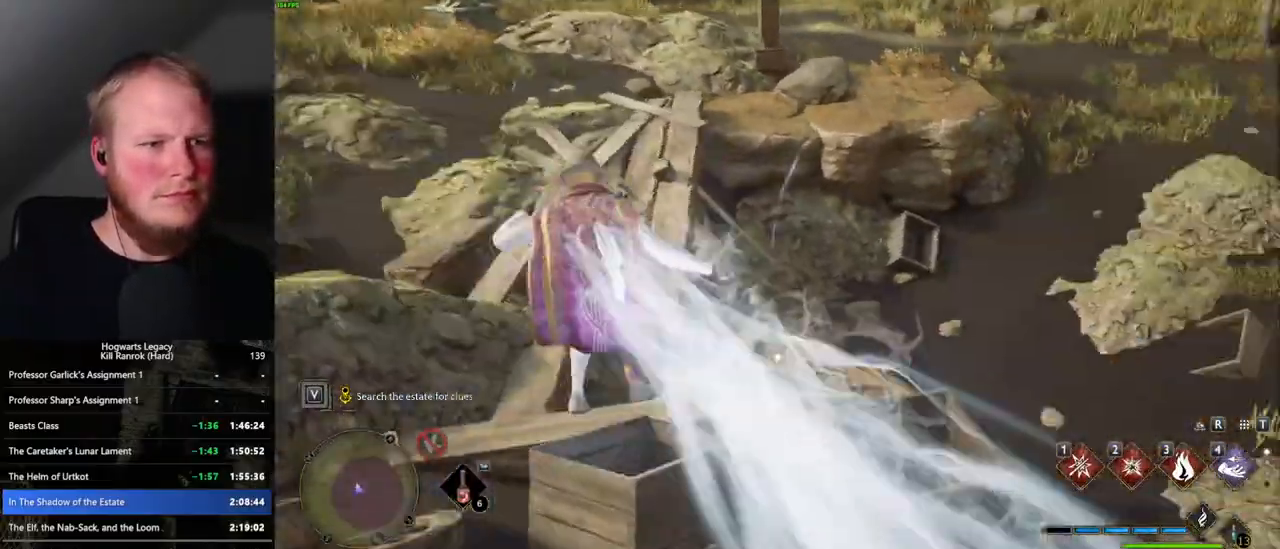
{"keys": ["a", "w"], "mouse": [], "events": [[433, "a", "down"]]}
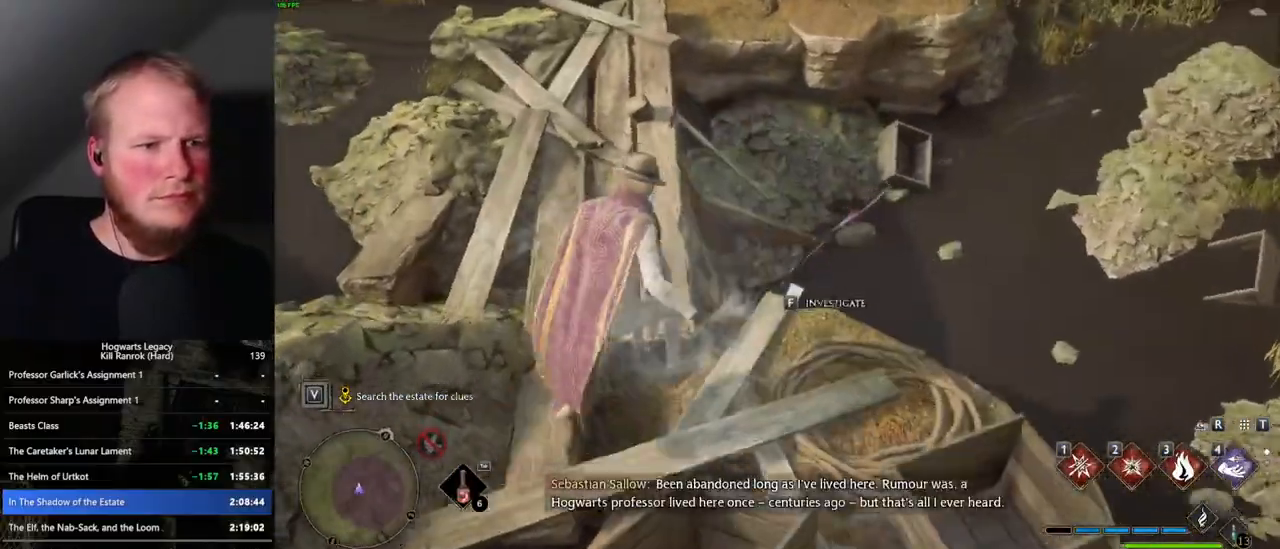
{"keys": [], "mouse": [], "events": [[117, "a", "up"], [117, "f", "down"], [200, "f", "up"], [200, "w", "up"], [300, "f", "down"], [350, "f", "up"]]}
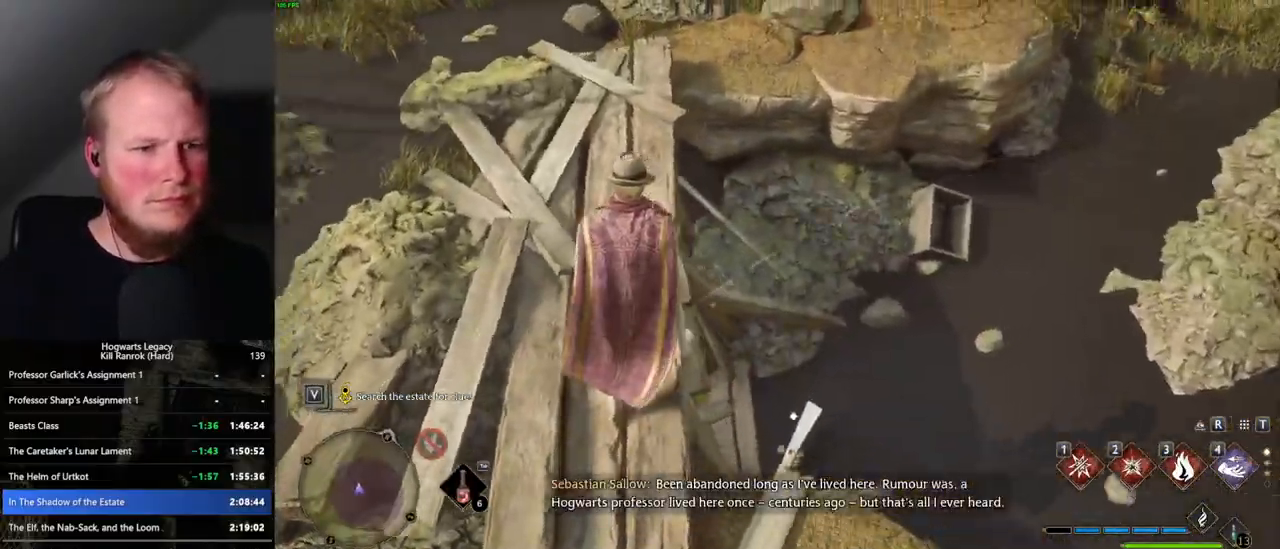
{"keys": ["w"], "mouse": [], "events": [[33, "w", "down"], [367, "f", "down"], [483, "f", "up"]]}
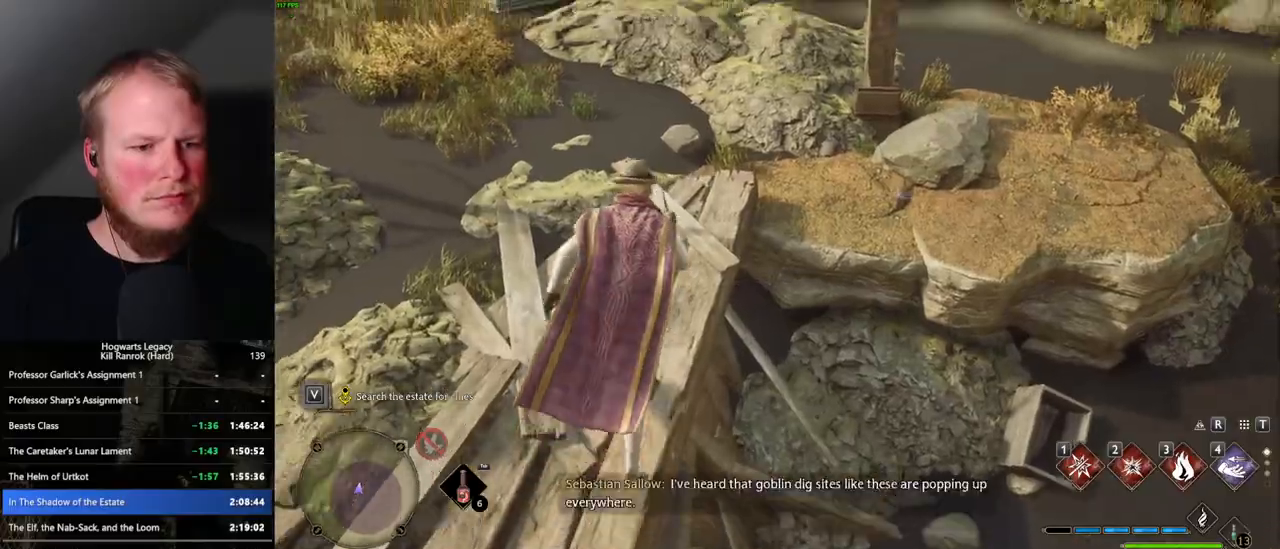
{"keys": ["space", "w"], "mouse": [], "events": [[133, "space", "down"]]}
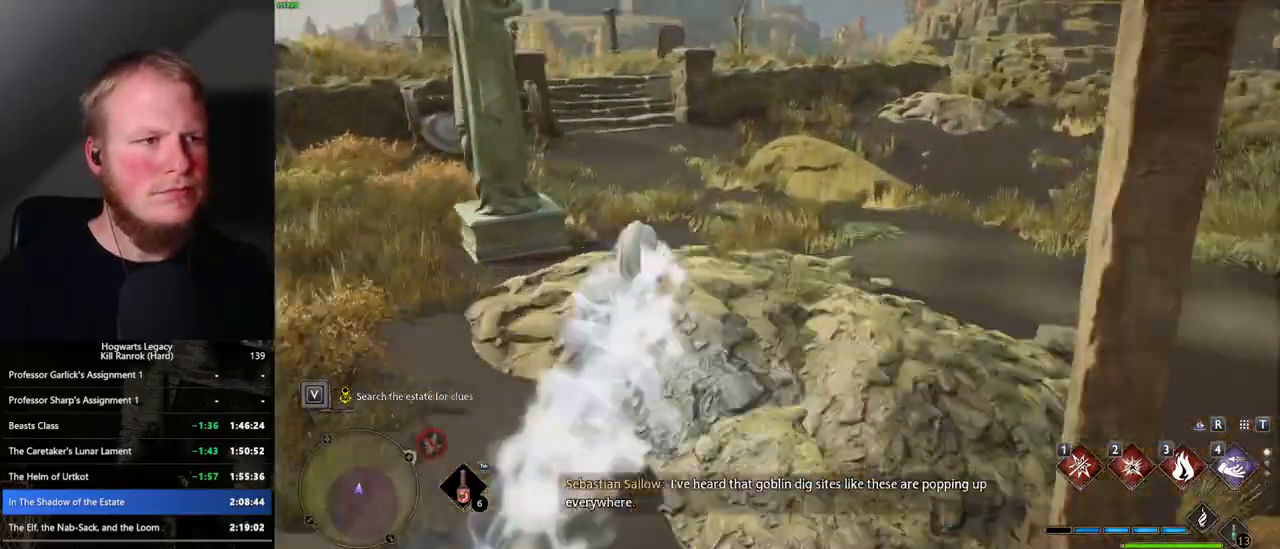
{"keys": ["w"], "mouse": [], "events": [[183, "space", "up"]]}
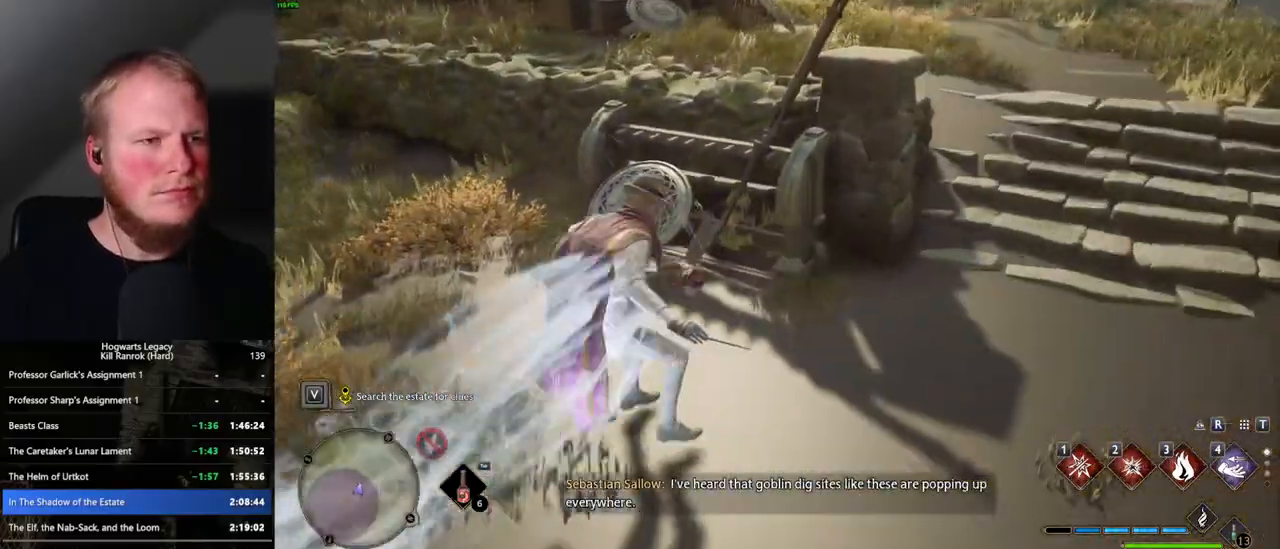
{"keys": [], "mouse": [], "events": [[367, "f", "down"], [450, "w", "up"], [483, "f", "up"]]}
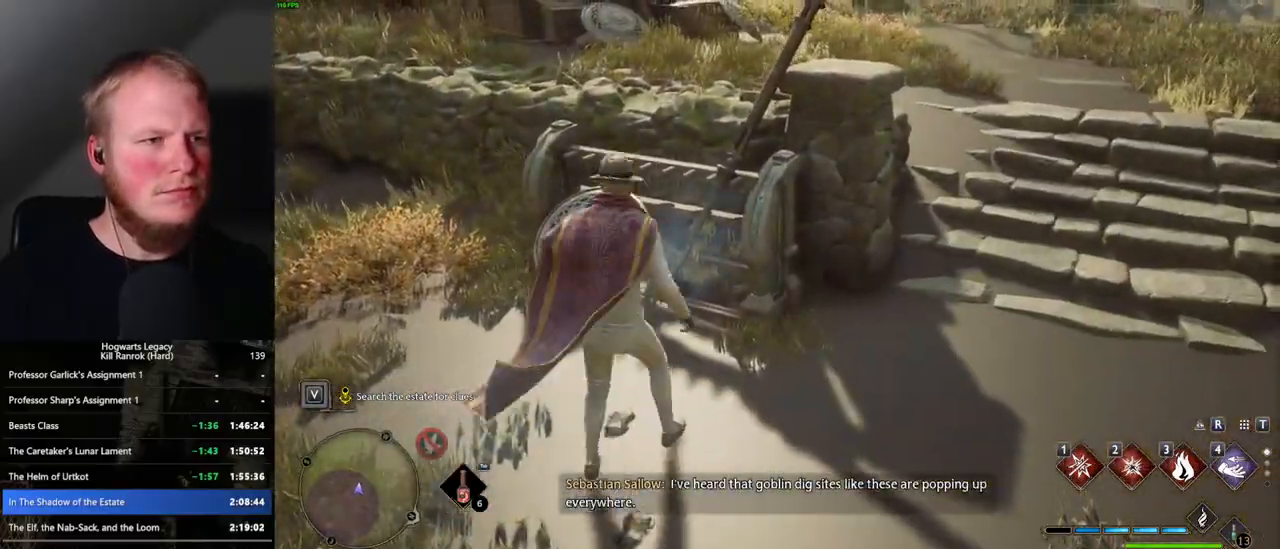
{"keys": ["space", "w"], "mouse": [], "events": [[67, "f", "down"], [150, "f", "up"], [250, "w", "down"], [283, "space", "down"]]}
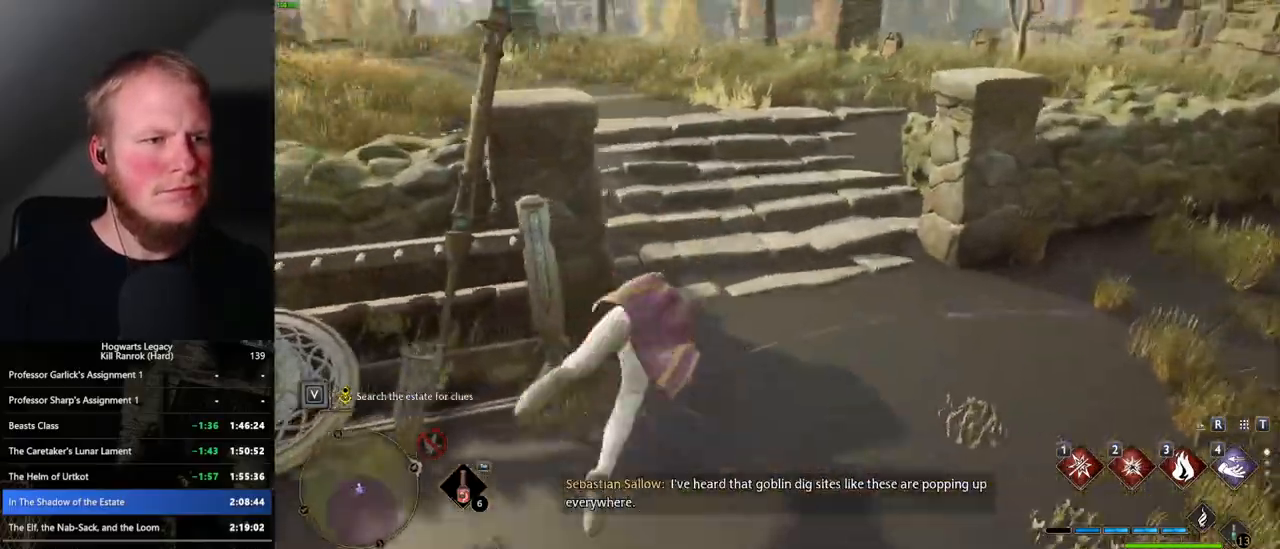
{"keys": ["w"], "mouse": [], "events": [[317, "space", "up"]]}
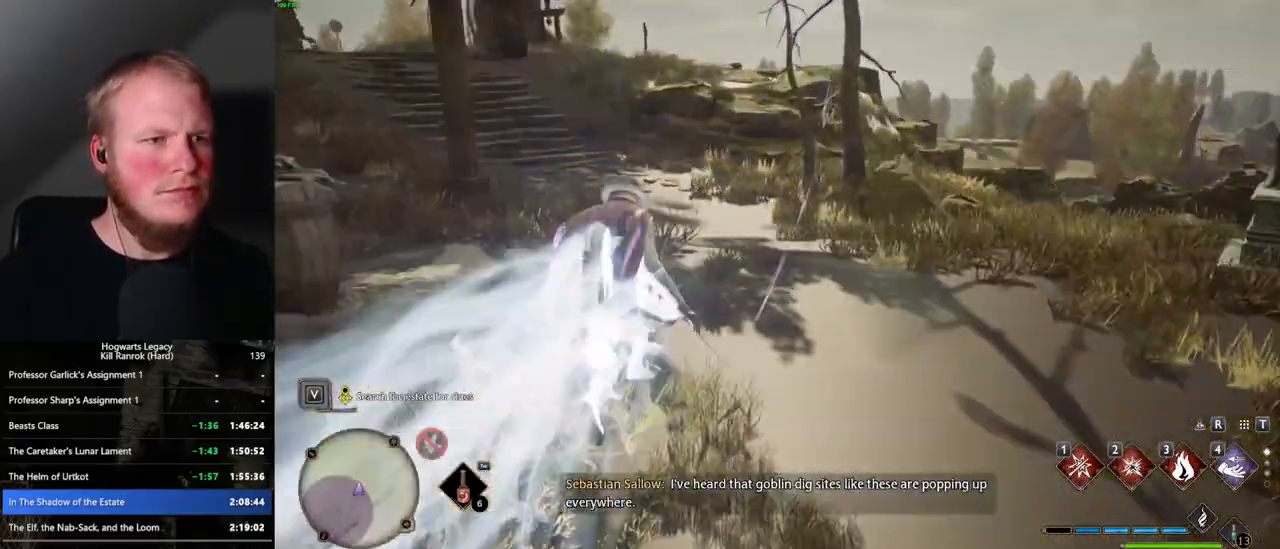
{"keys": ["space", "w"], "mouse": [], "events": [[217, "space", "down"]]}
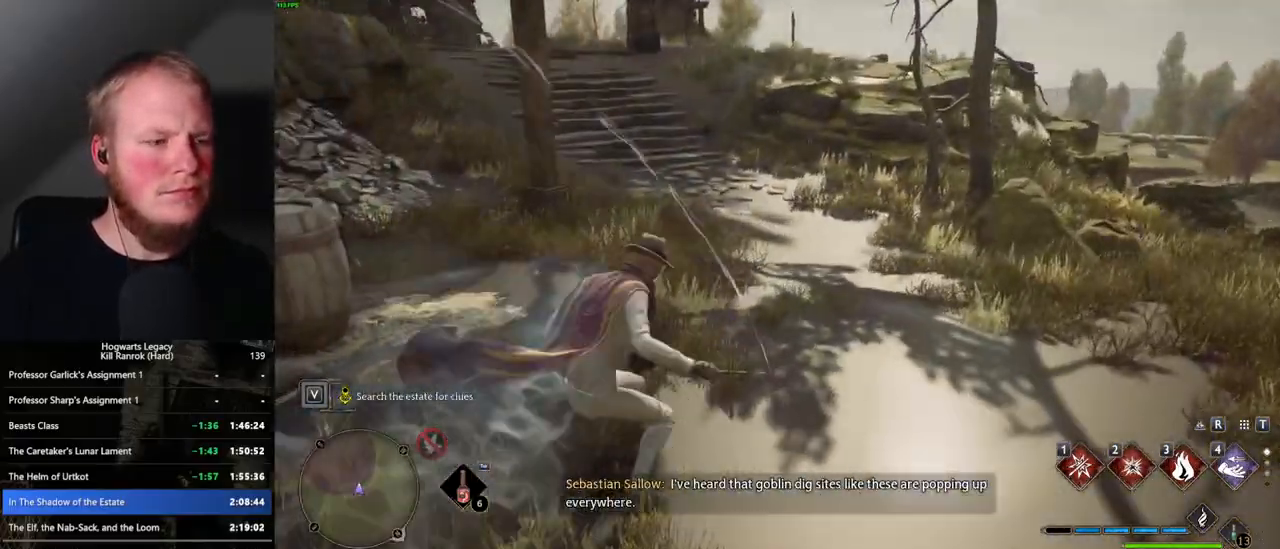
{"keys": ["space", "w"], "mouse": [], "events": []}
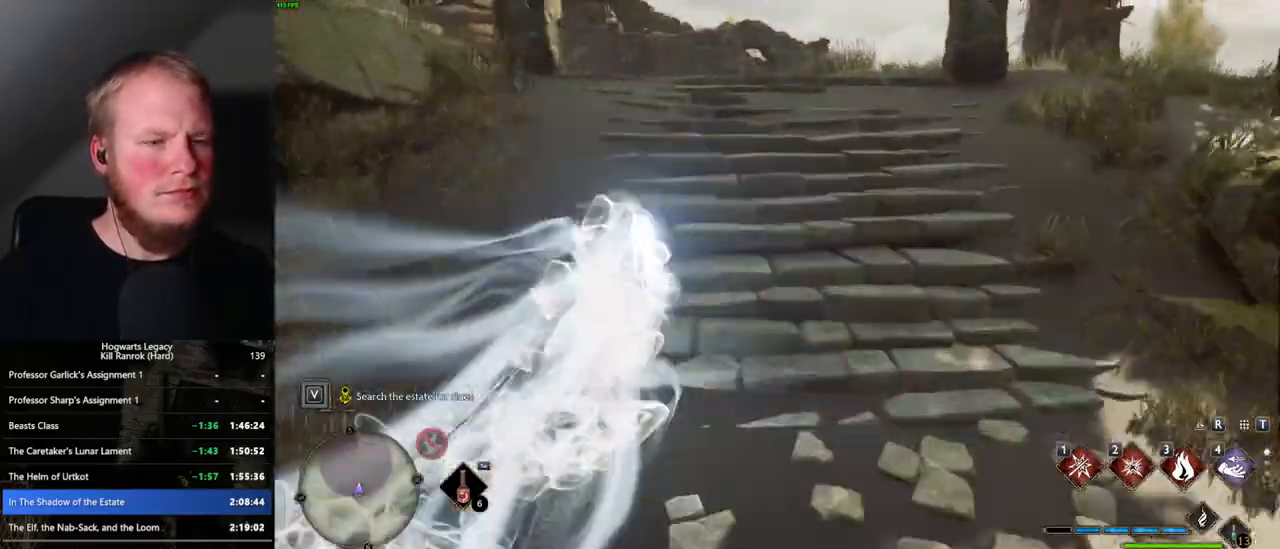
{"keys": ["space", "w"], "mouse": [], "events": [[67, "space", "up"], [283, "space", "down"]]}
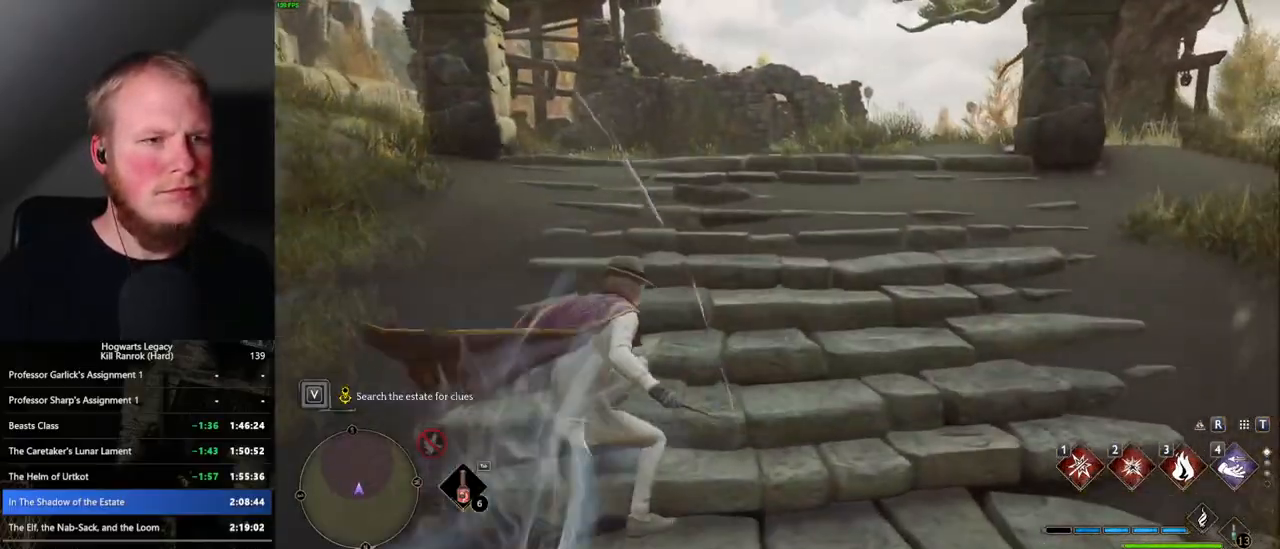
{"keys": ["space", "w"], "mouse": [], "events": []}
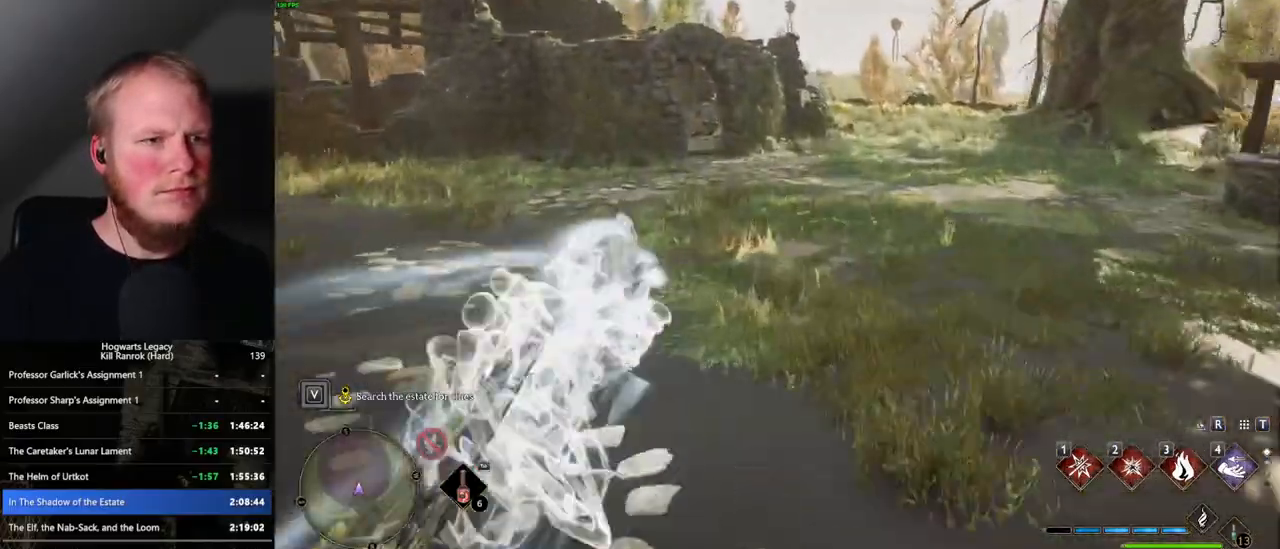
{"keys": ["space", "w"], "mouse": [], "events": [[33, "space", "up"], [383, "space", "down"]]}
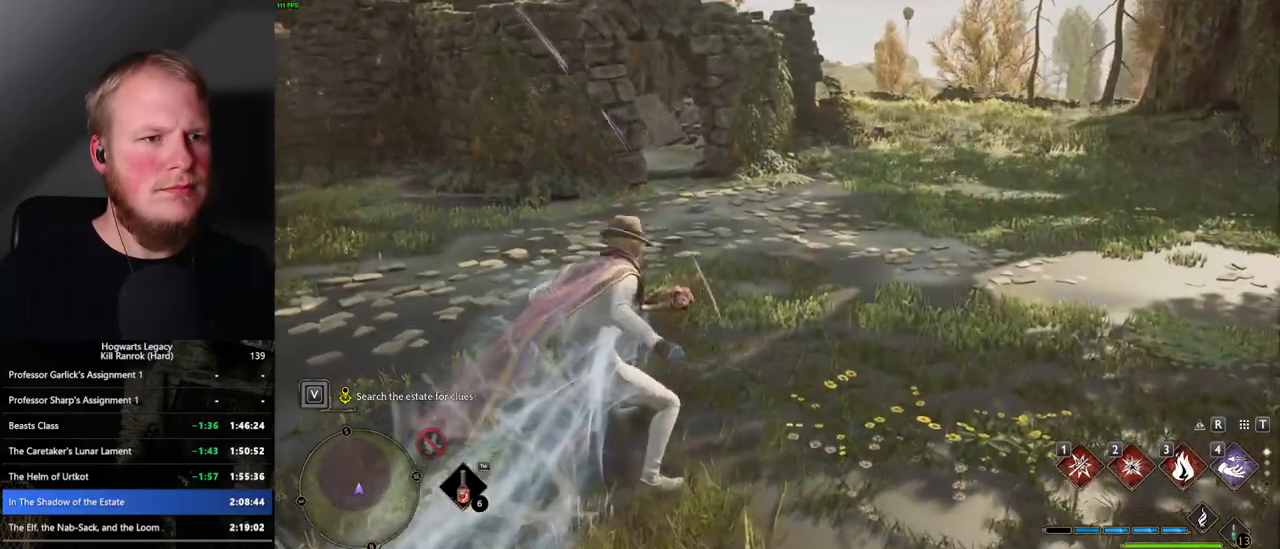
{"keys": ["space", "w"], "mouse": [], "events": []}
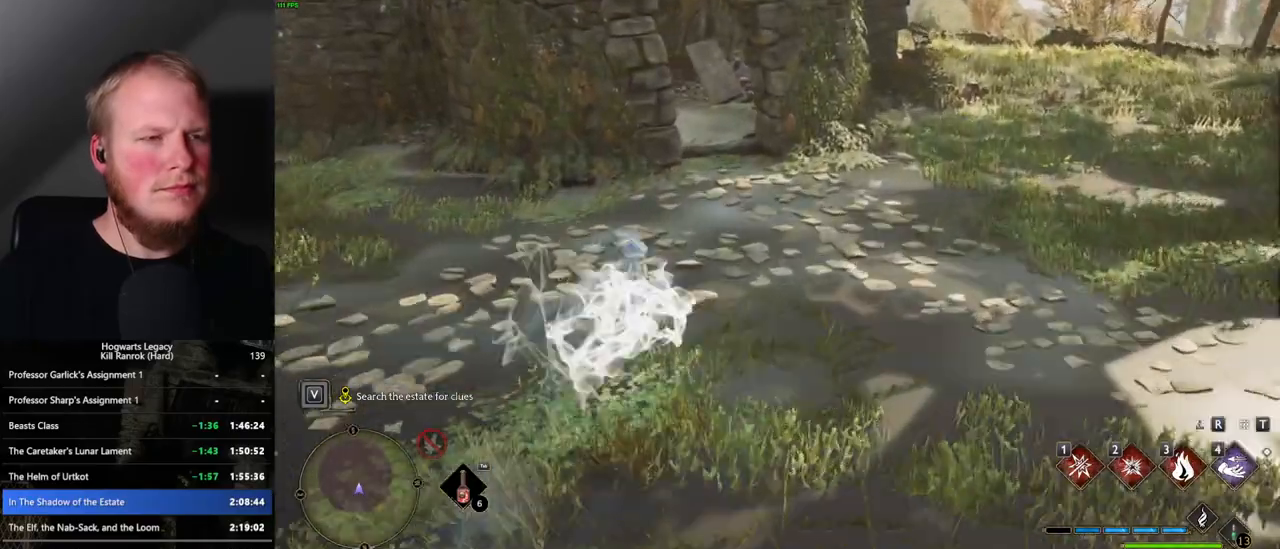
{"keys": ["shift_l", "w"], "mouse": [], "events": [[333, "space", "up"], [433, "shift_l", "down"]]}
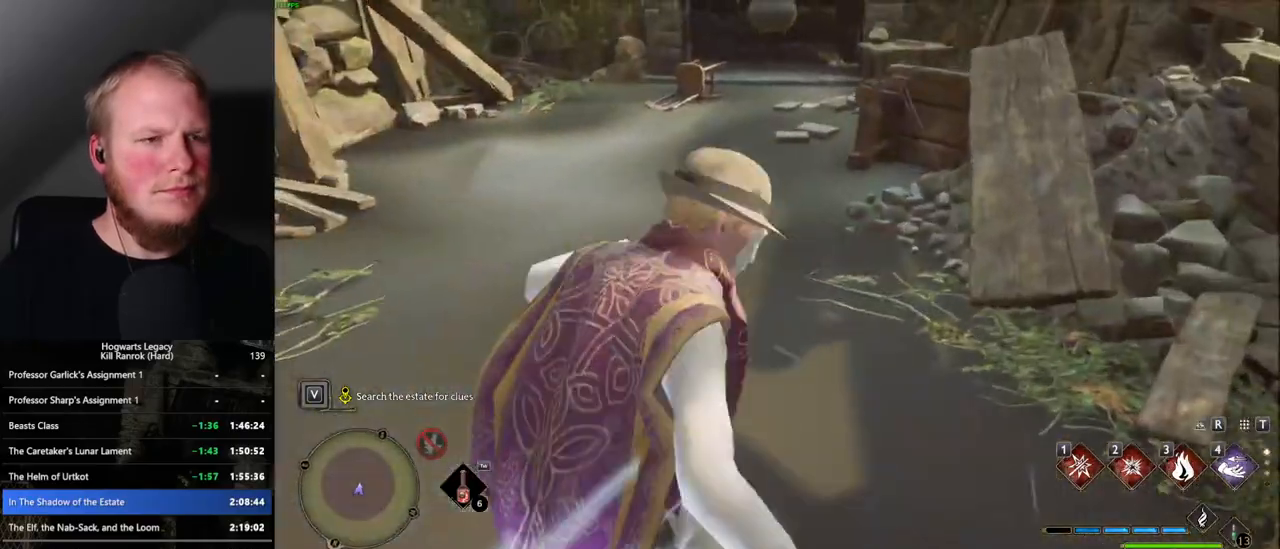
{"keys": ["w"], "mouse": [], "events": [[33, "shift_l", "up"]]}
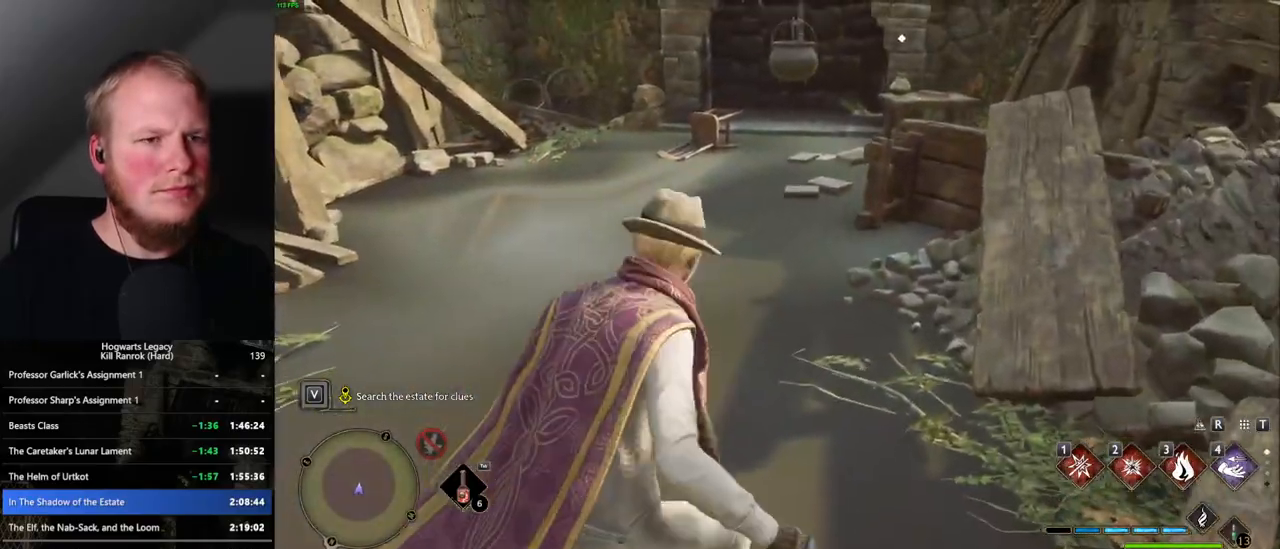
{"keys": ["w"], "mouse": [], "events": []}
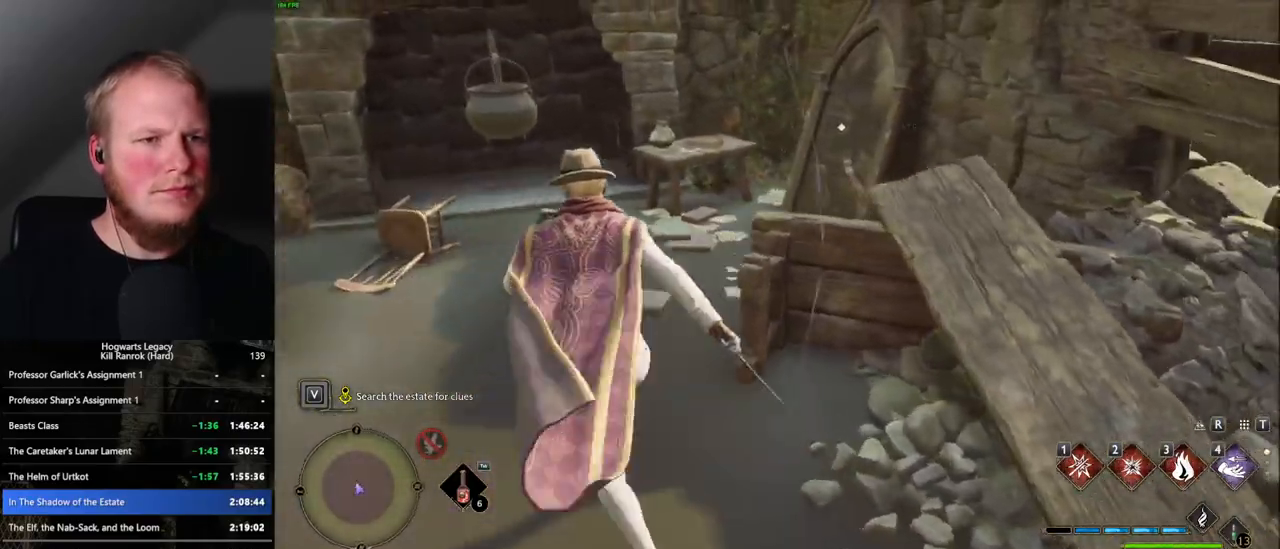
{"keys": ["f"], "mouse": [], "events": [[150, "f", "down"], [233, "f", "up"], [317, "f", "down"], [367, "w", "up"], [400, "f", "up"], [483, "f", "down"]]}
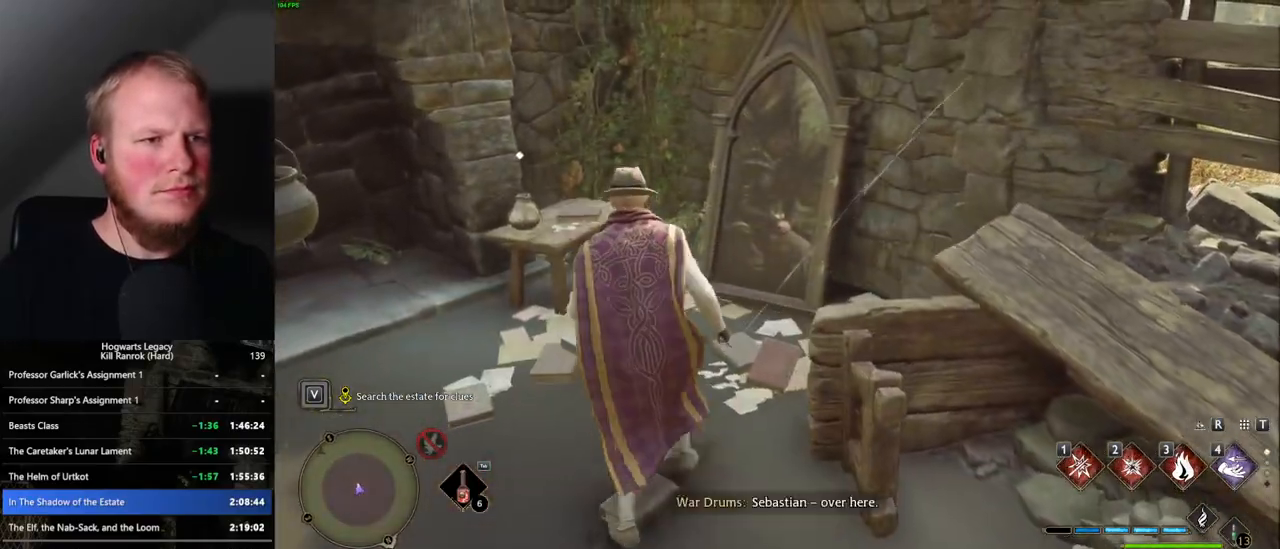
{"keys": ["a", "w"], "mouse": [], "events": [[67, "f", "up"], [367, "a", "down"], [467, "w", "down"]]}
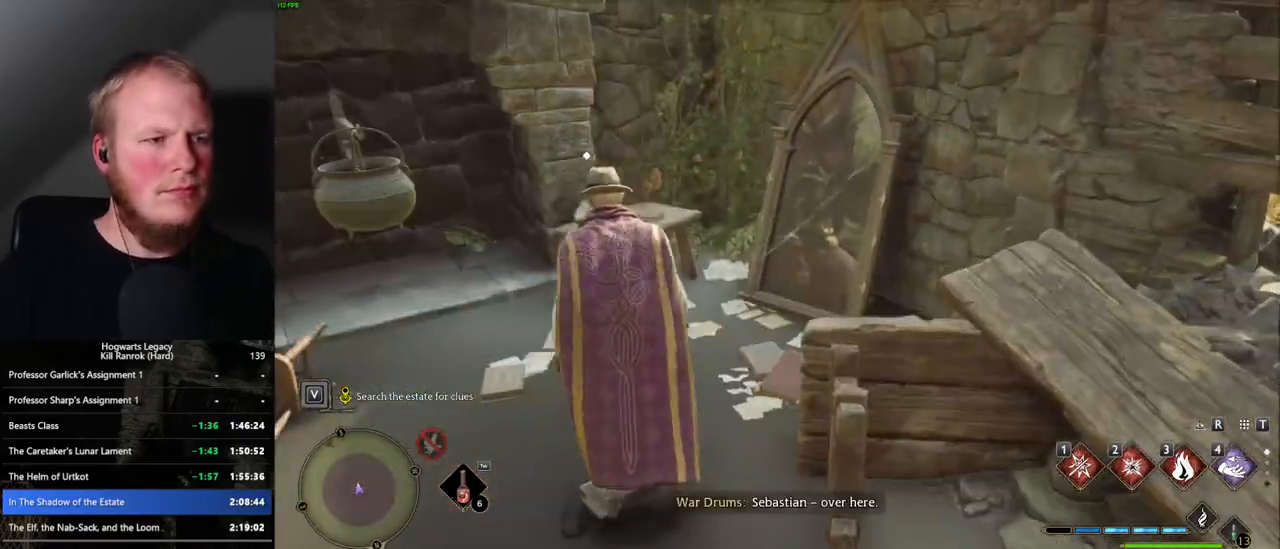
{"keys": ["w"], "mouse": [], "events": [[50, "f", "down"], [150, "f", "up"], [167, "a", "up"], [200, "w", "up"], [283, "w", "down"]]}
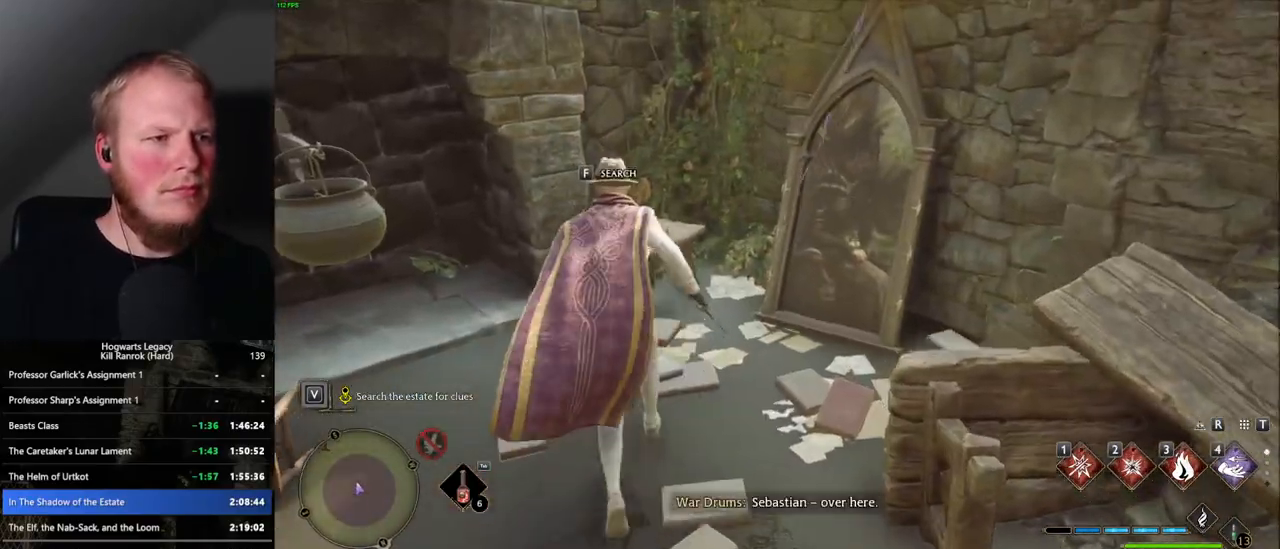
{"keys": ["space", "w"], "mouse": [], "events": [[17, "w", "up"], [33, "f", "down"], [100, "f", "up"], [300, "w", "down"], [317, "space", "down"]]}
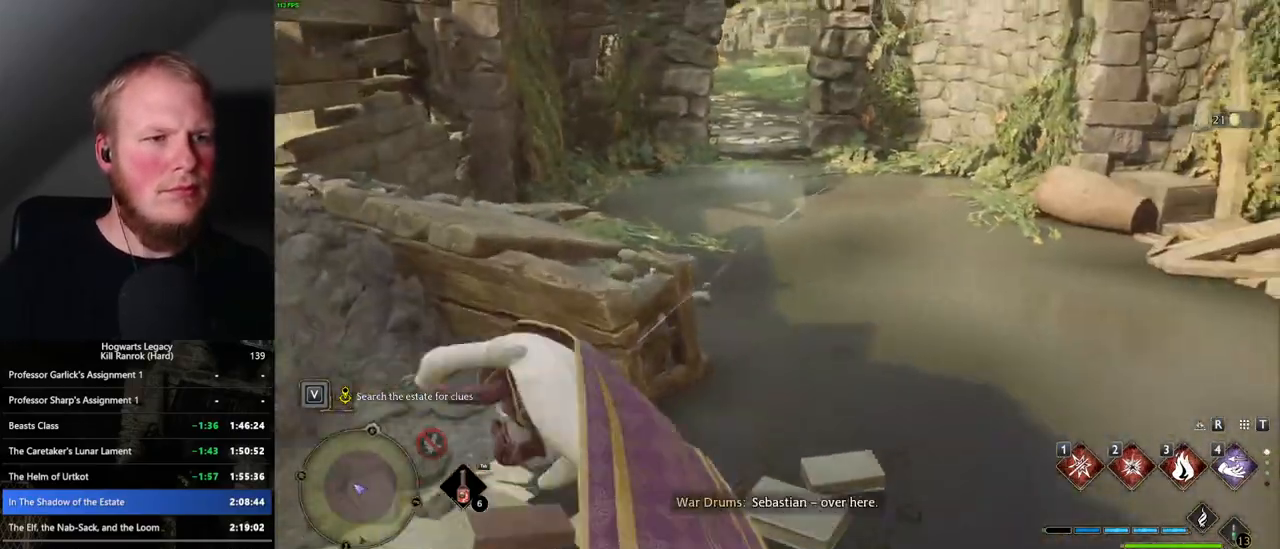
{"keys": ["d", "f", "space", "w"], "mouse": [], "events": [[450, "d", "down"], [450, "f", "down"]]}
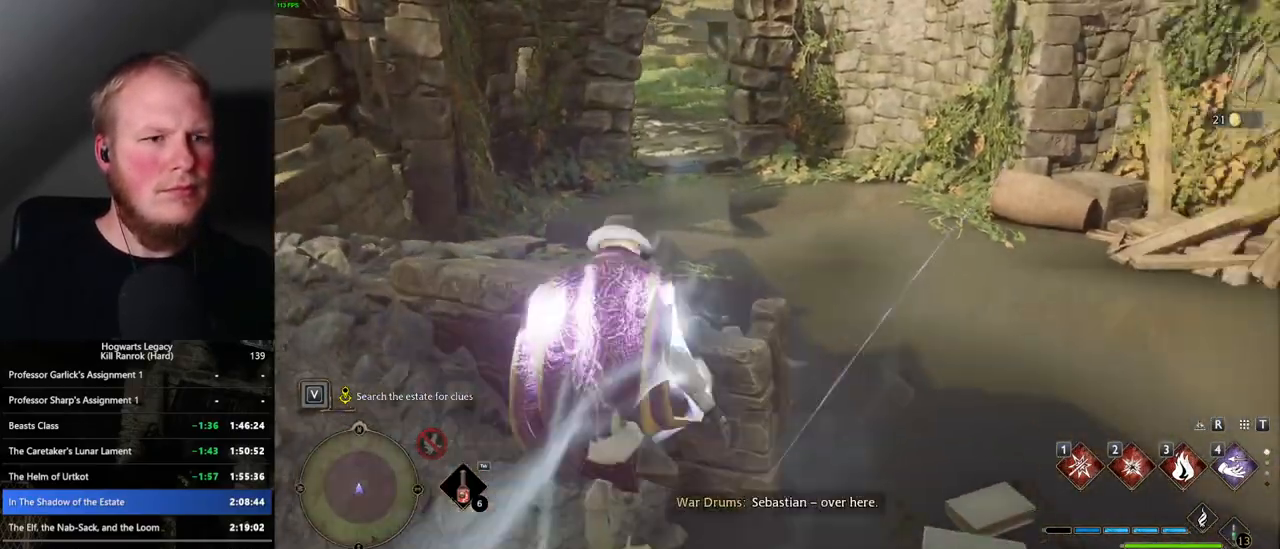
{"keys": ["space", "w"], "mouse": [], "events": [[83, "f", "up"], [483, "d", "up"]]}
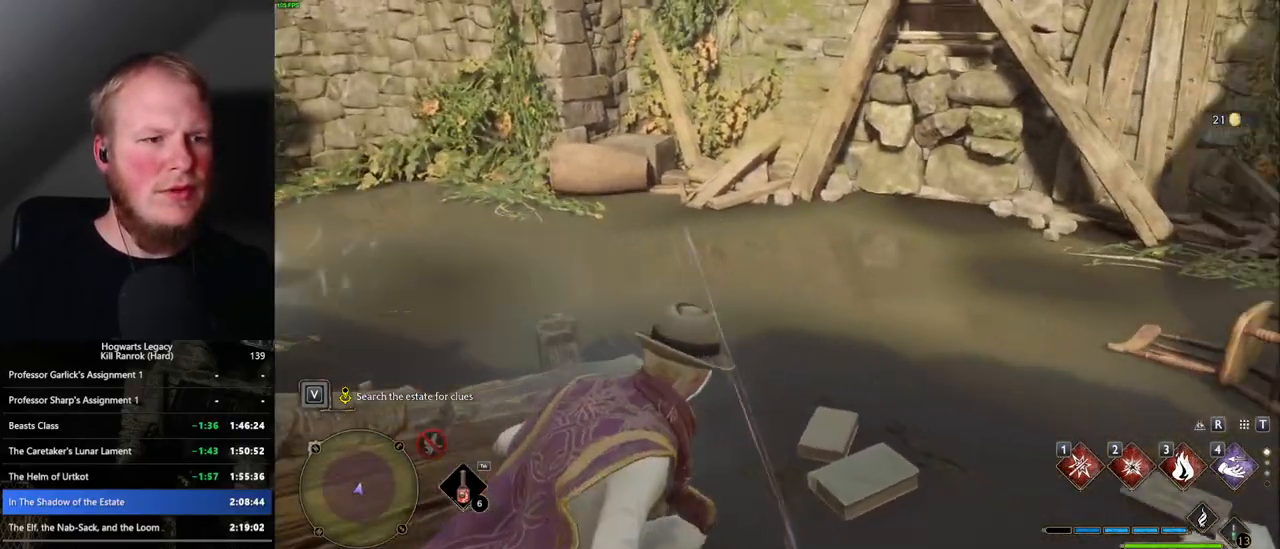
{"keys": ["space", "w"], "mouse": [], "events": [[350, "space", "up"], [483, "space", "down"]]}
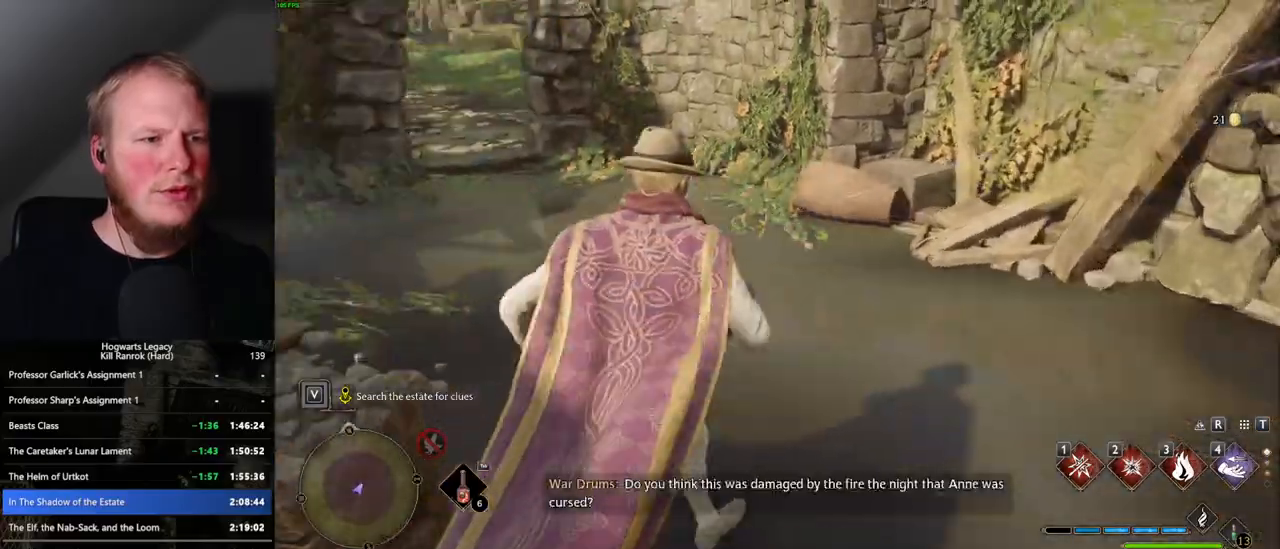
{"keys": ["space", "w"], "mouse": [], "events": []}
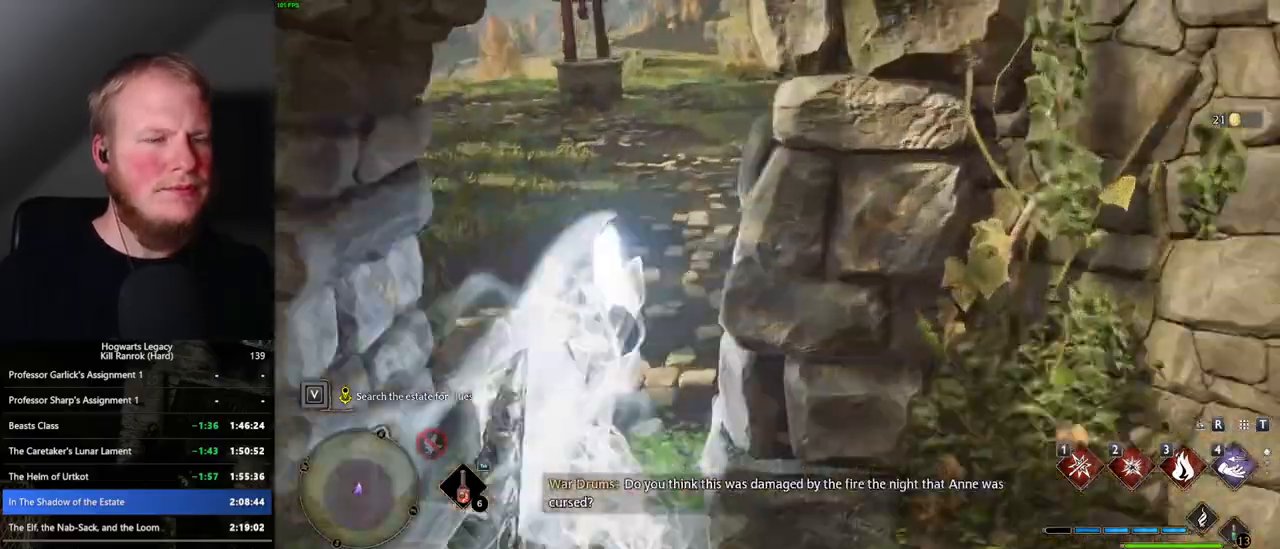
{"keys": ["w"], "mouse": [], "events": [[17, "space", "up"]]}